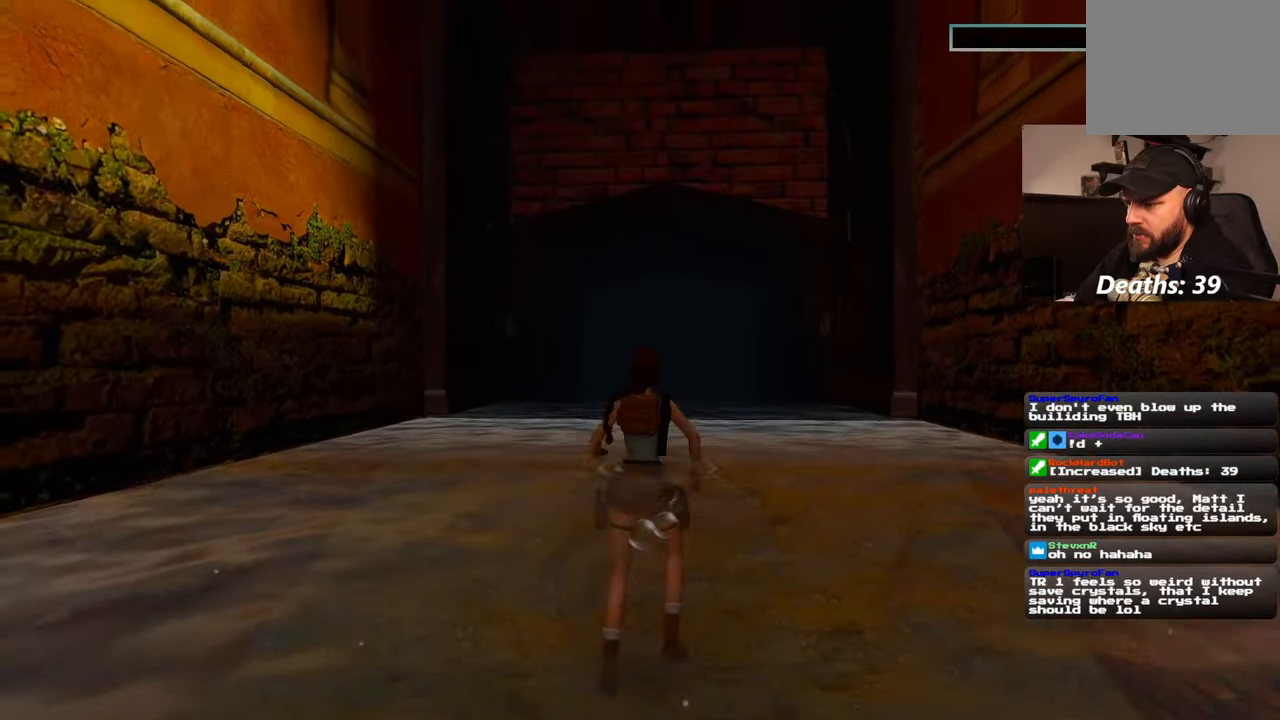
Gameplay with a controller (PlayStation layout); each line is a JSON object with the inputs held at the frame after it. "events" lists button and stick changes between this image and that frame as [ms after this image, input, new state], when the widget could be followed in between. Not read: HOME L2 L3 R3 START.
{"buttons": [], "left_stick": "up", "right_stick": "center", "events": []}
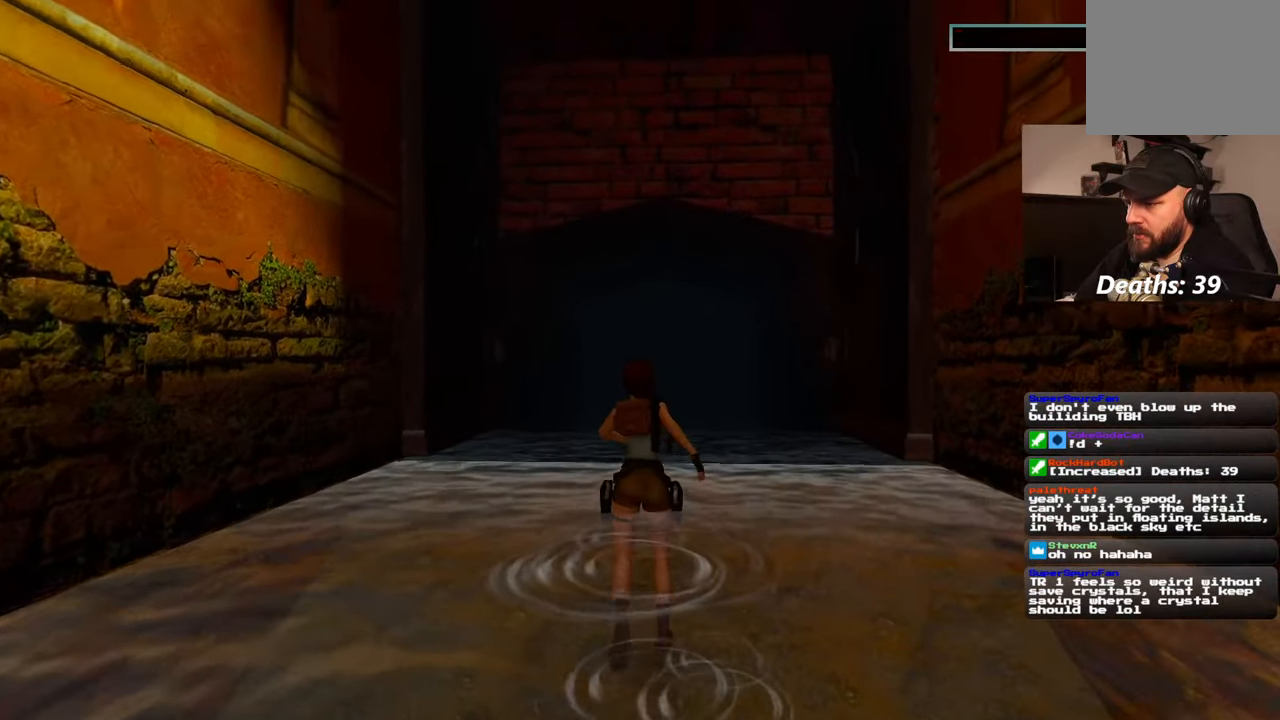
{"buttons": ["SQUARE"], "left_stick": "up", "right_stick": "center", "events": [[134, "SQUARE", "down"]]}
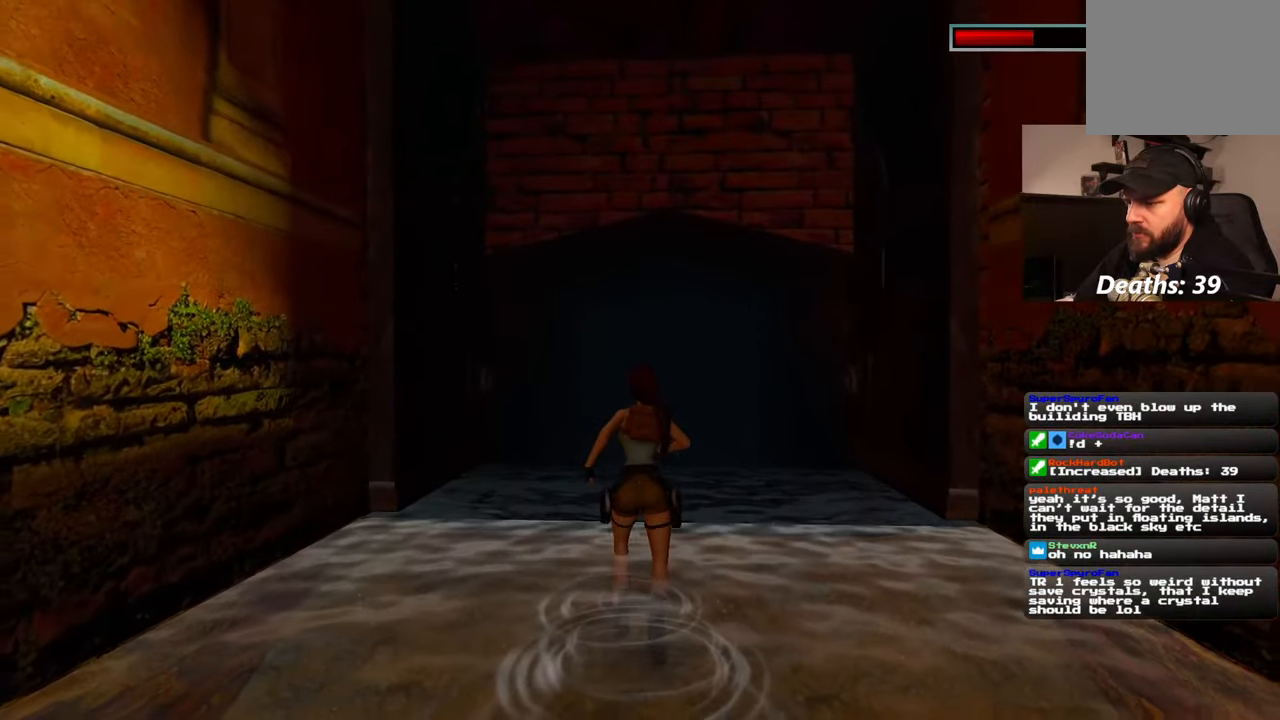
{"buttons": ["SQUARE"], "left_stick": "up", "right_stick": "center", "events": []}
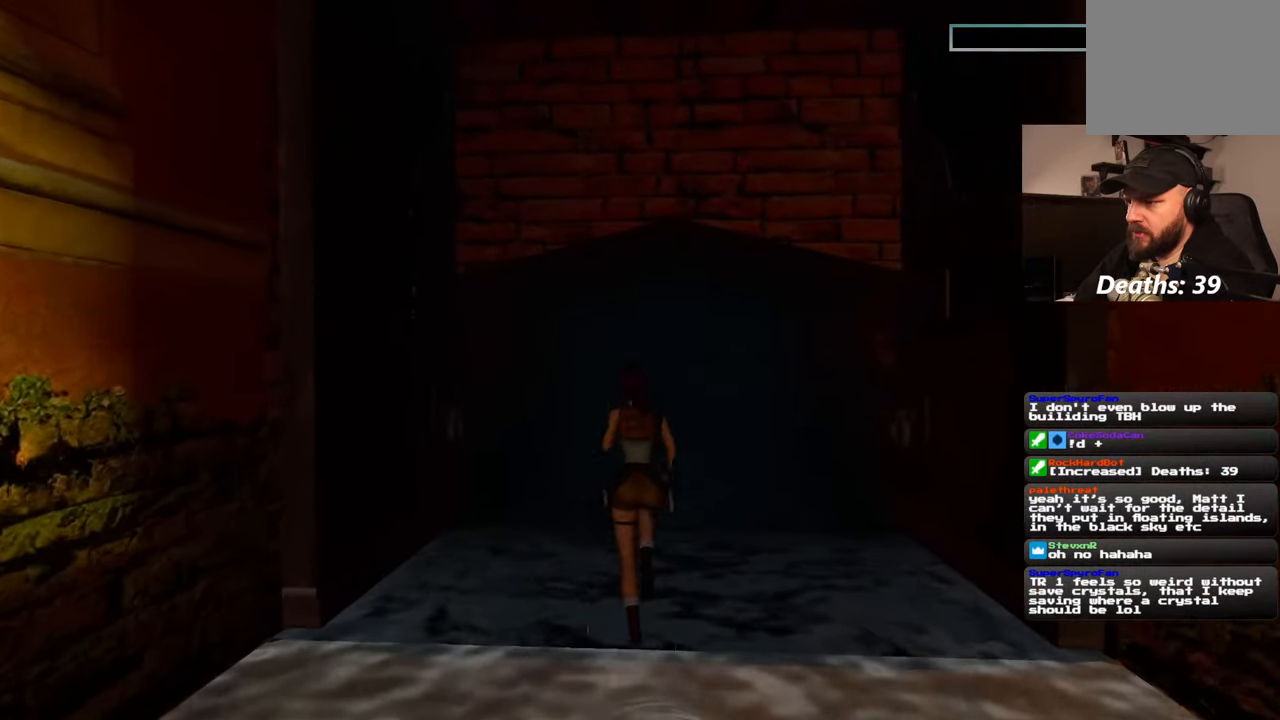
{"buttons": ["SQUARE", "R1"], "left_stick": "up", "right_stick": "center", "events": [[417, "R1", "down"]]}
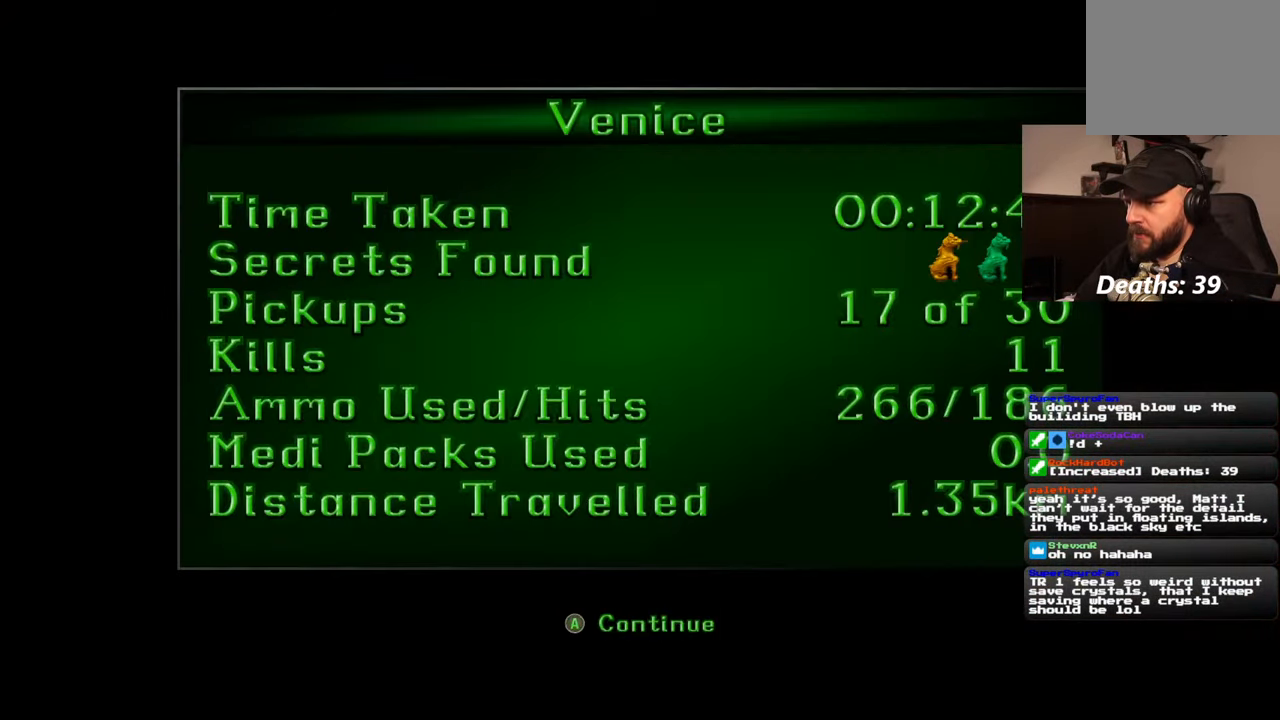
{"buttons": [], "left_stick": "center", "right_stick": "center", "events": [[250, "R1", "up"], [300, "SQUARE", "up"], [367, "left_stick", "center"]]}
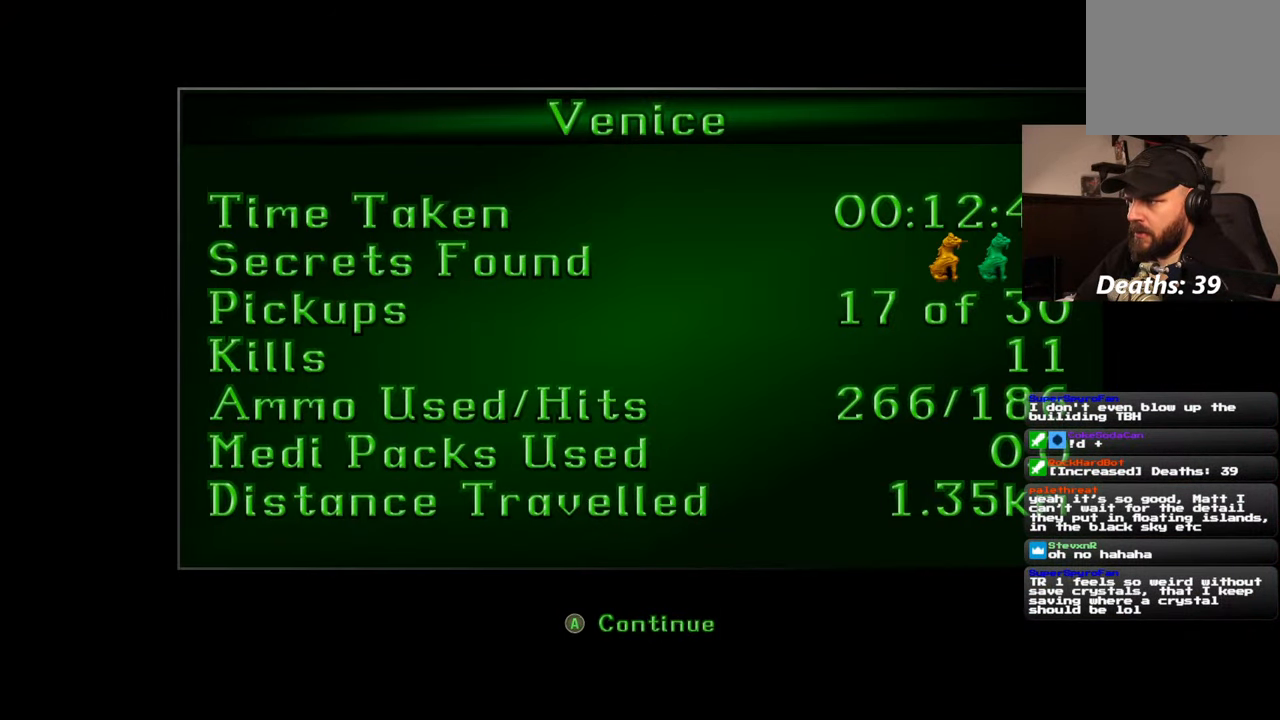
{"buttons": [], "left_stick": "center", "right_stick": "center", "events": []}
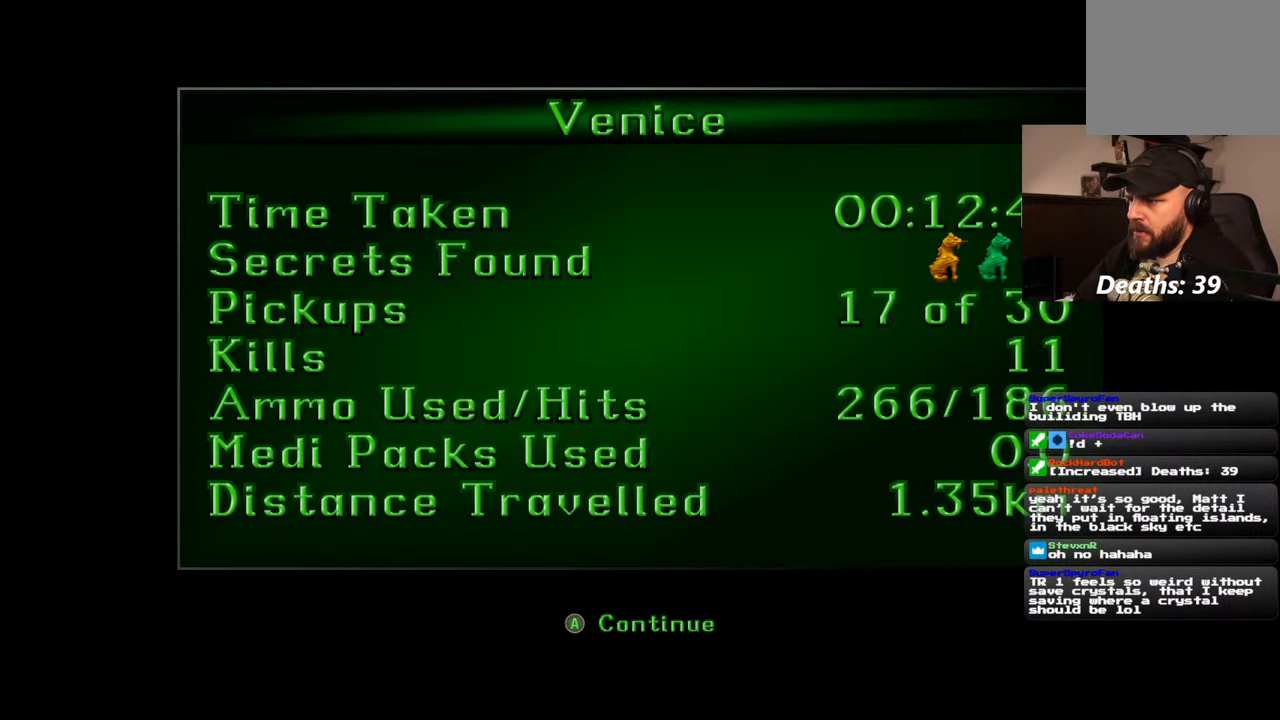
{"buttons": [], "left_stick": "center", "right_stick": "center", "events": []}
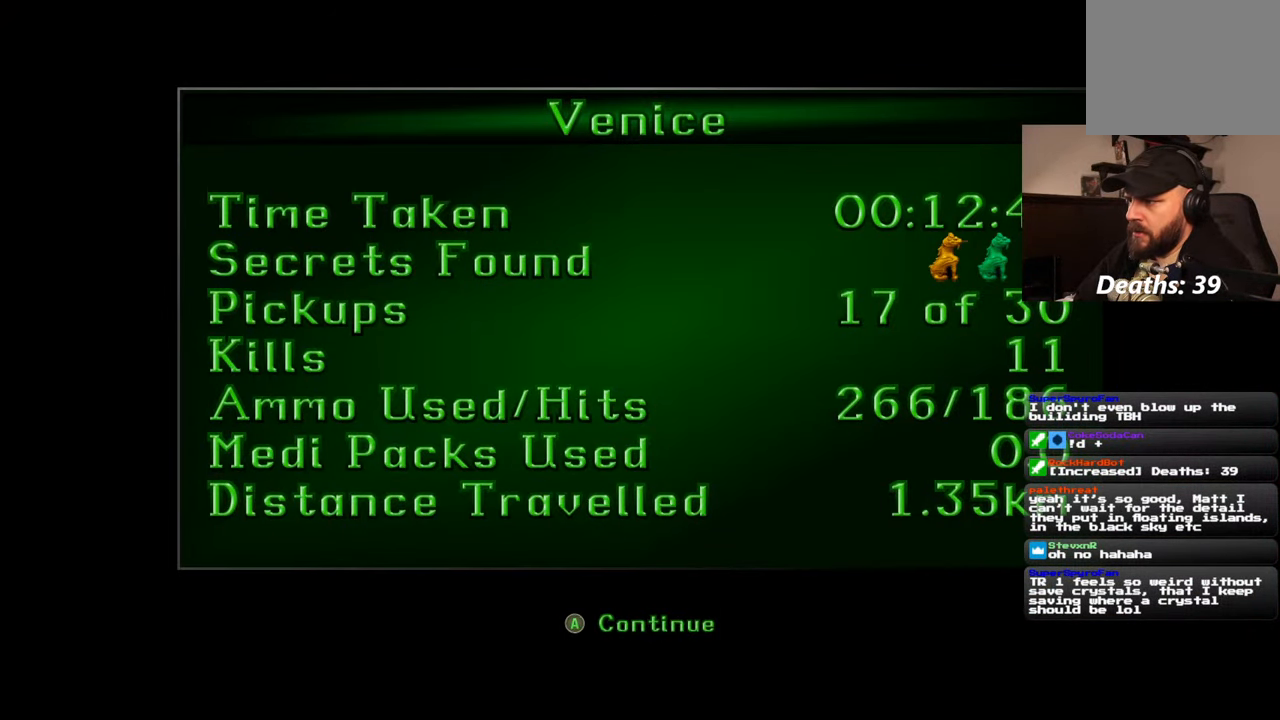
{"buttons": [], "left_stick": "center", "right_stick": "center", "events": []}
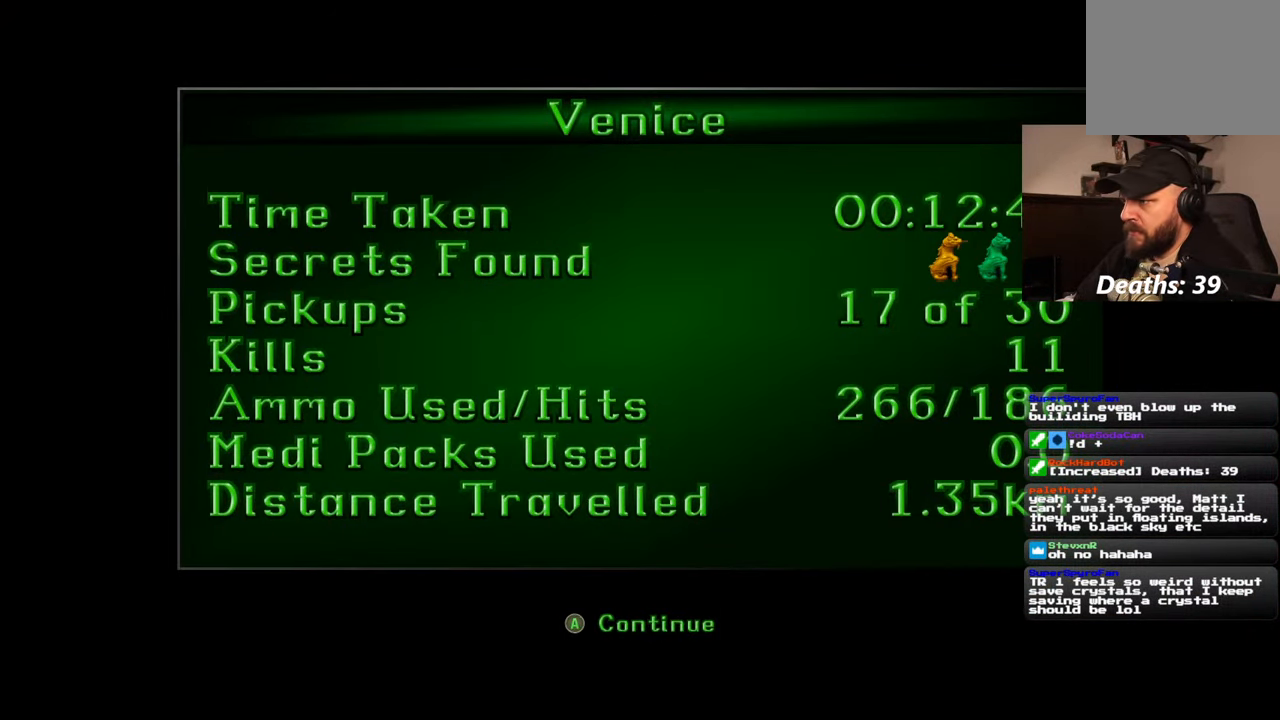
{"buttons": [], "left_stick": "center", "right_stick": "center", "events": []}
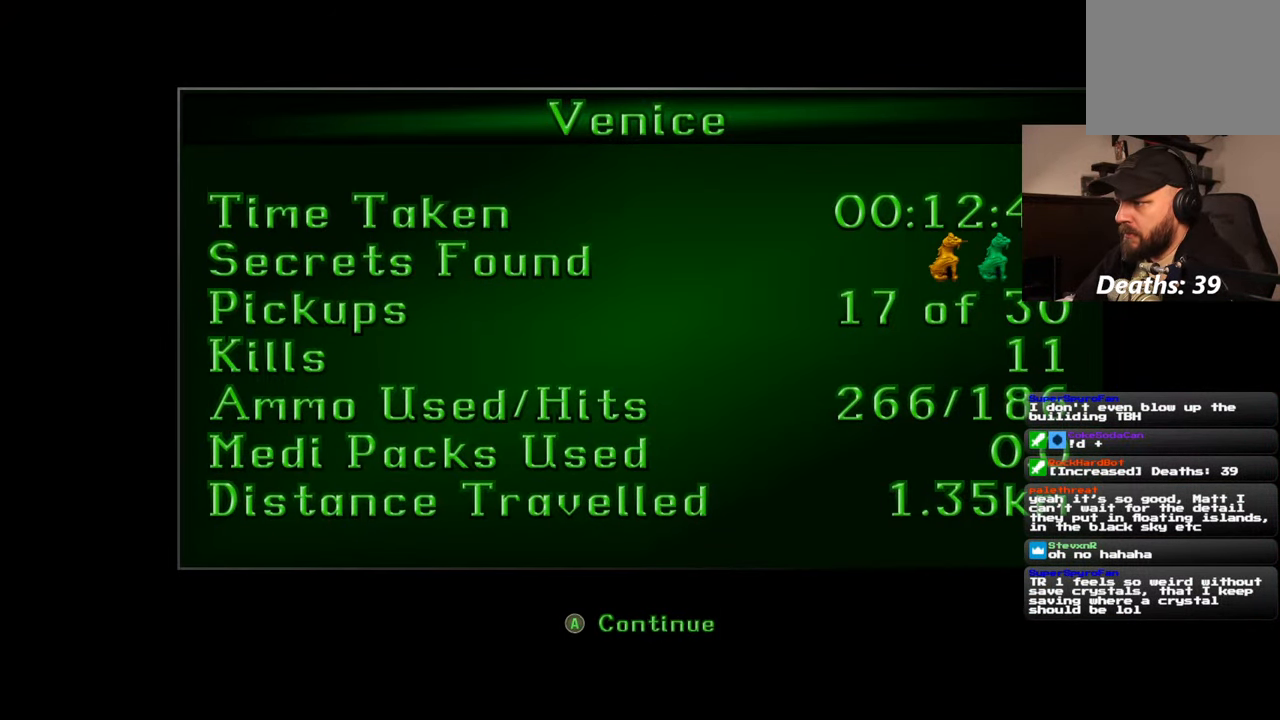
{"buttons": ["CROSS"], "left_stick": "center", "right_stick": "center", "events": [[384, "CROSS", "down"]]}